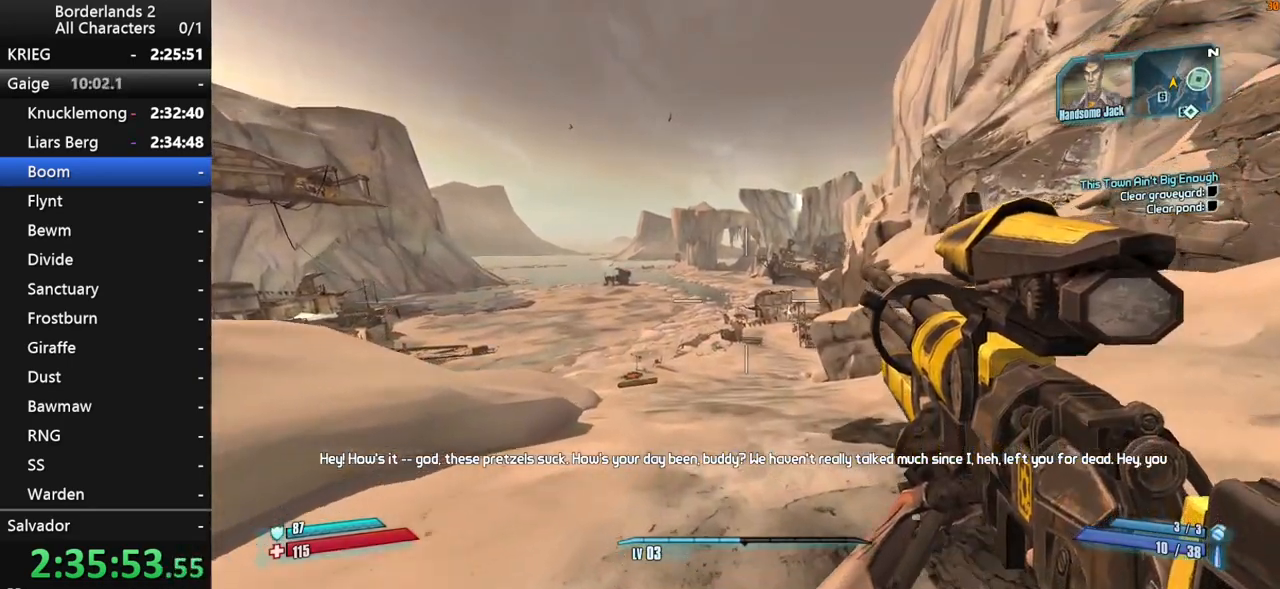
Gameplay with keyboard and mouse; each line is a JSON object with the keys and mouse buttons held at the frame after it. "events" lists presses ("down") and releases ("up") of "1", "2", "3", "4", "a", "b", "c", "ctrl", "d", "down", "e", "end", "escape", "f", "g", "left", "q", "r", "return", "right", "s", "shift", "space", "t", "tab", "up", "v", "w", "x", "y", "z", "mouse_left", "mouse_middle", "mouse_right", "mouse_wheel_up" and "mouse_wheel_down" between this image and that frame as [ms after this image, input, new state], when the widget could be followed in between. "mouse_left", "mouse_middle", "mouse_right", "mouse_wheel_up", "mouse_wheel_down" = the "left", "middle", "right", "wheel_up", "wheel_down" buttons of the "mouse" list. No other keys are recorded. "mouse_move" is the direction in which the mouse moves at that frame (one of eight, or "still"), when it could be read. Not read: other_keys.
{"keys": ["space", "w"], "mouse": [], "mouse_move": "right", "events": [[183, "space", "up"], [433, "a", "up"], [483, "space", "down"]]}
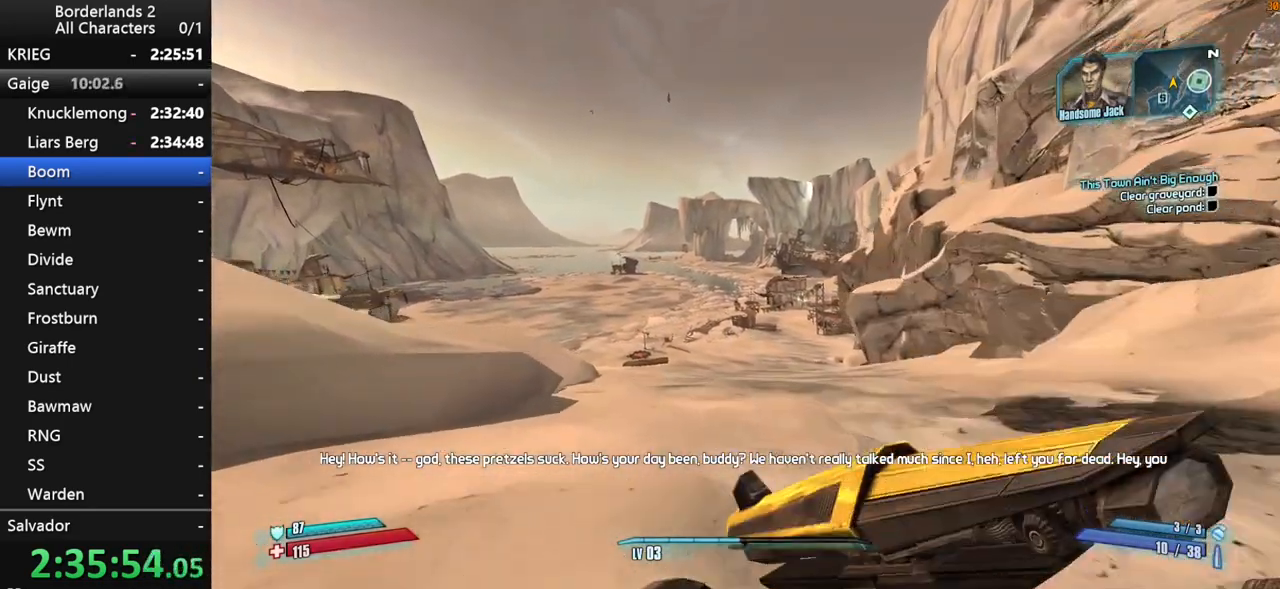
{"keys": ["space", "w"], "mouse": [], "mouse_move": "still", "events": [[67, "a", "down"], [433, "a", "up"]]}
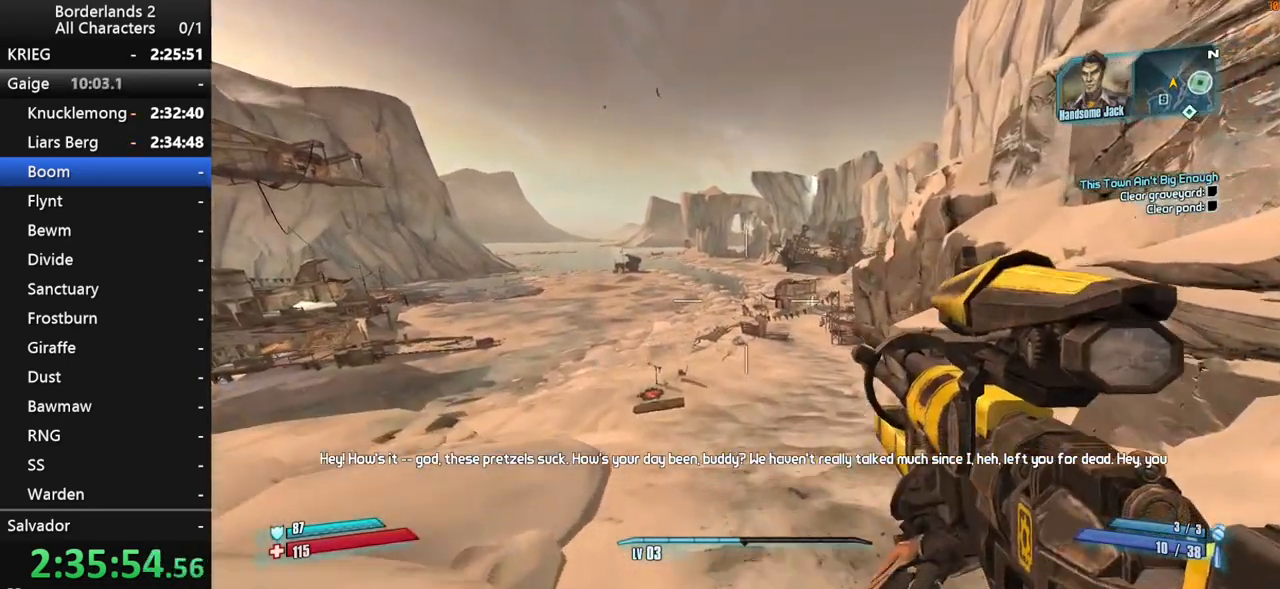
{"keys": ["d", "w"], "mouse": [], "mouse_move": "still", "events": [[183, "a", "down"], [267, "a", "up"], [267, "d", "down"], [267, "space", "up"]]}
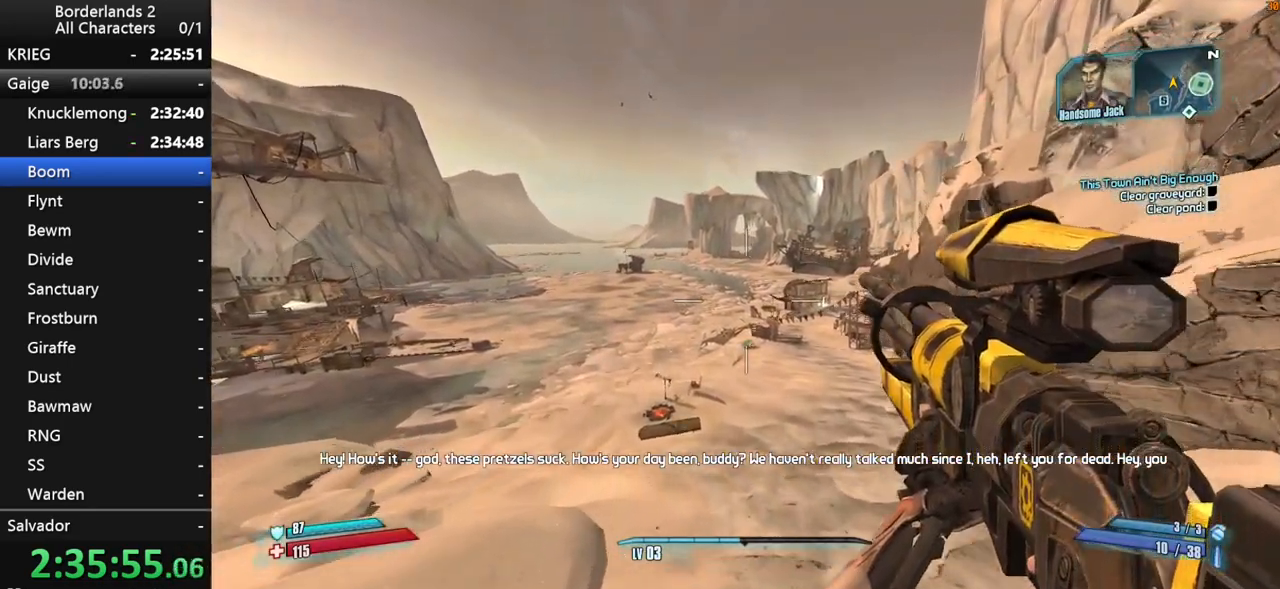
{"keys": ["w"], "mouse": [], "mouse_move": "still", "events": [[150, "d", "up"]]}
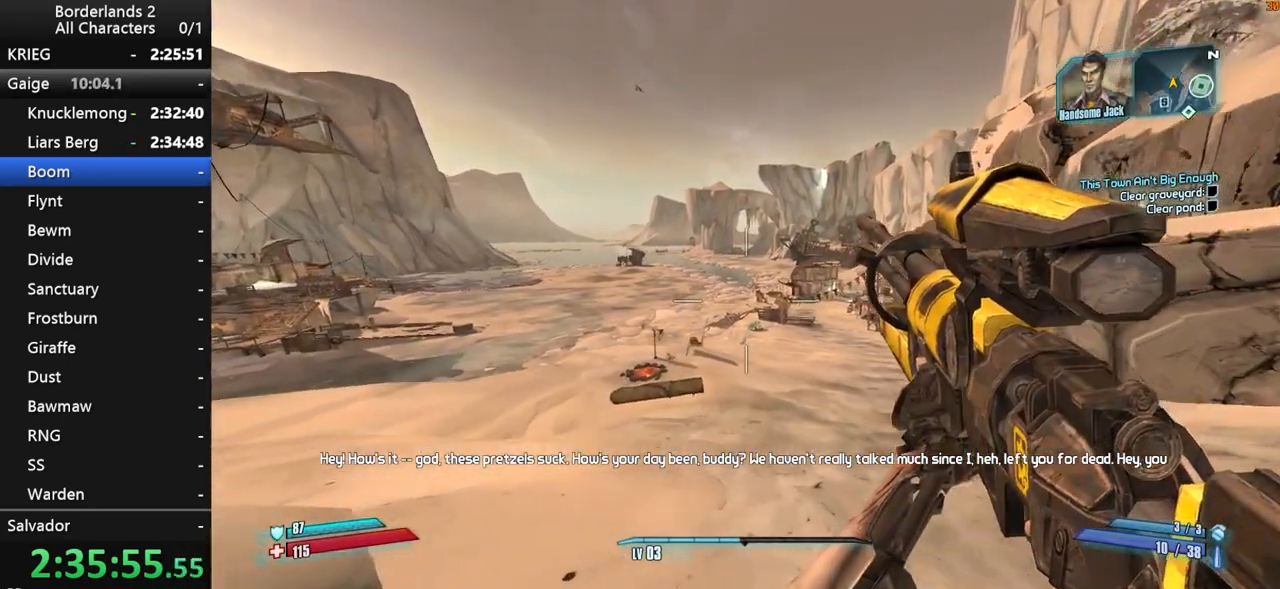
{"keys": [], "mouse": [], "mouse_move": "still", "events": [[67, "shift", "down"], [117, "space", "down"], [250, "a", "down"], [300, "shift", "up"], [400, "a", "up"], [433, "space", "up"], [433, "w", "up"]]}
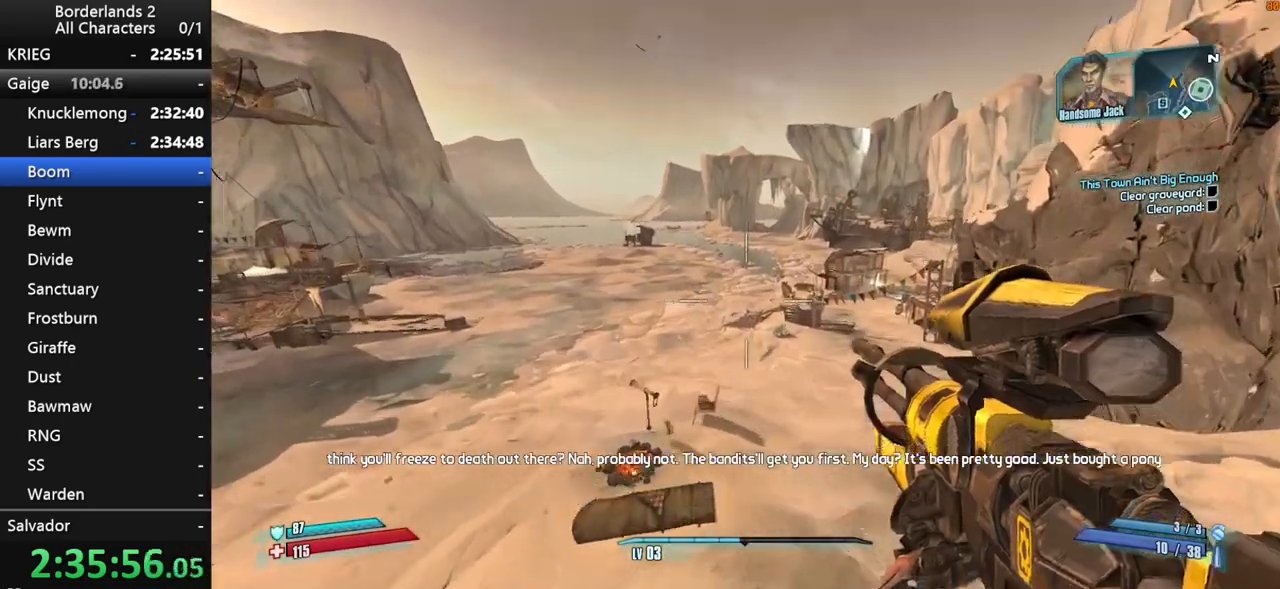
{"keys": [], "mouse": [], "mouse_move": "right", "events": [[33, "d", "down"], [317, "d", "up"], [317, "v", "down"], [450, "v", "up"]]}
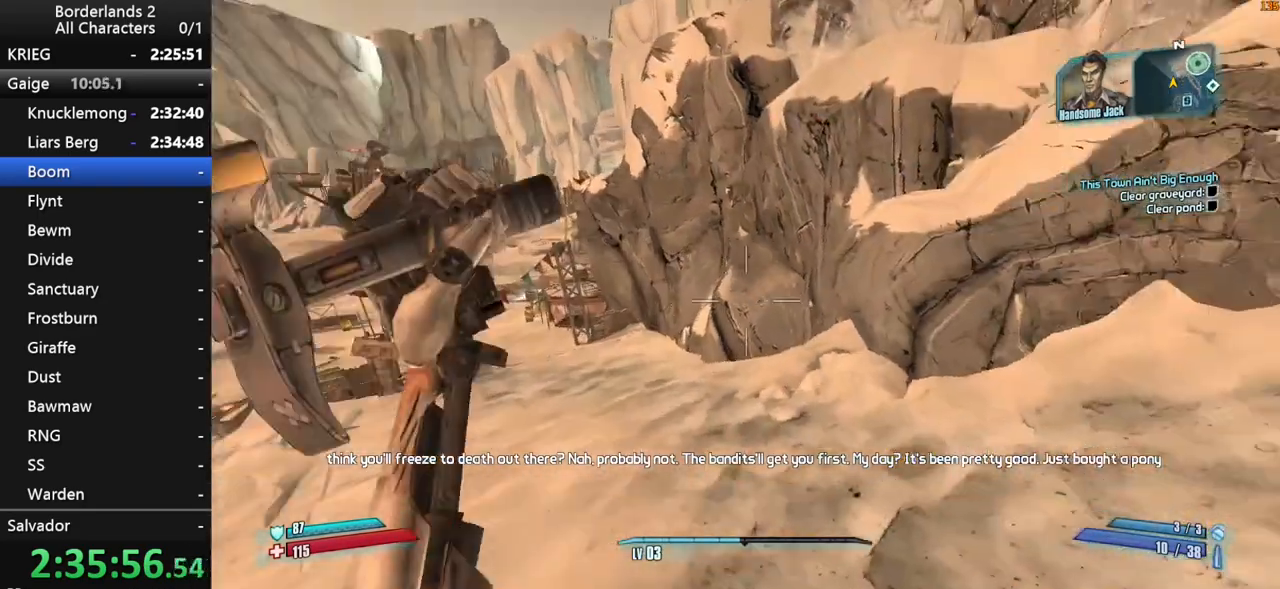
{"keys": ["w"], "mouse": [], "mouse_move": "still", "events": [[467, "w", "down"]]}
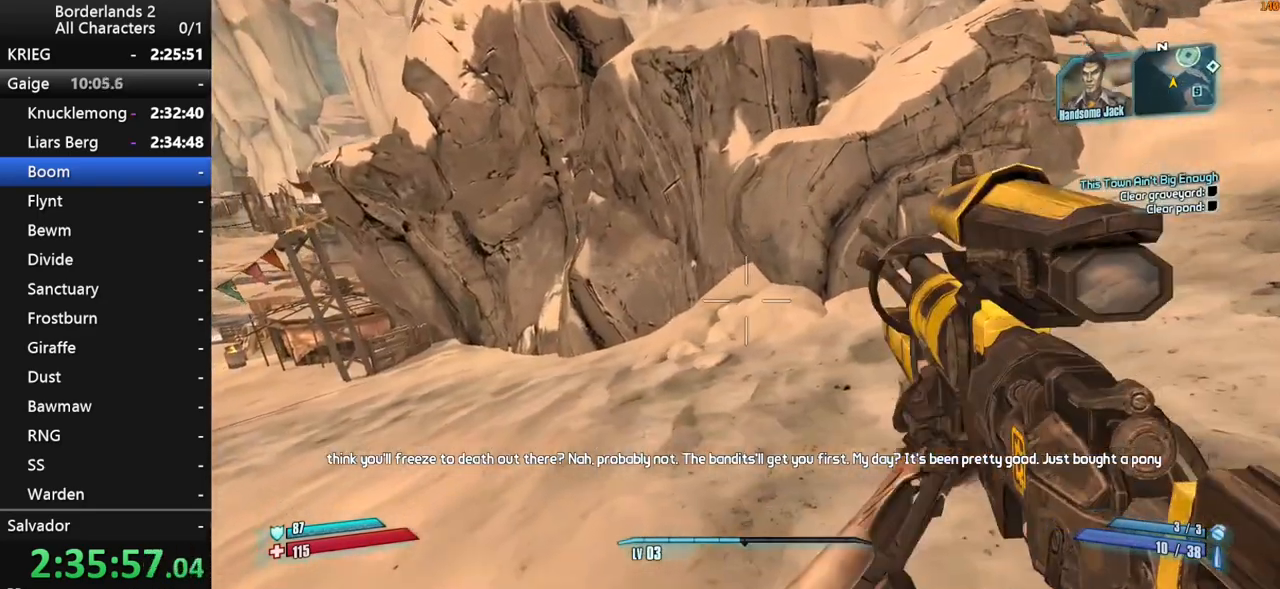
{"keys": ["shift", "space", "v", "w"], "mouse": [], "mouse_move": "still", "events": [[167, "shift", "down"], [450, "space", "down"], [483, "v", "down"]]}
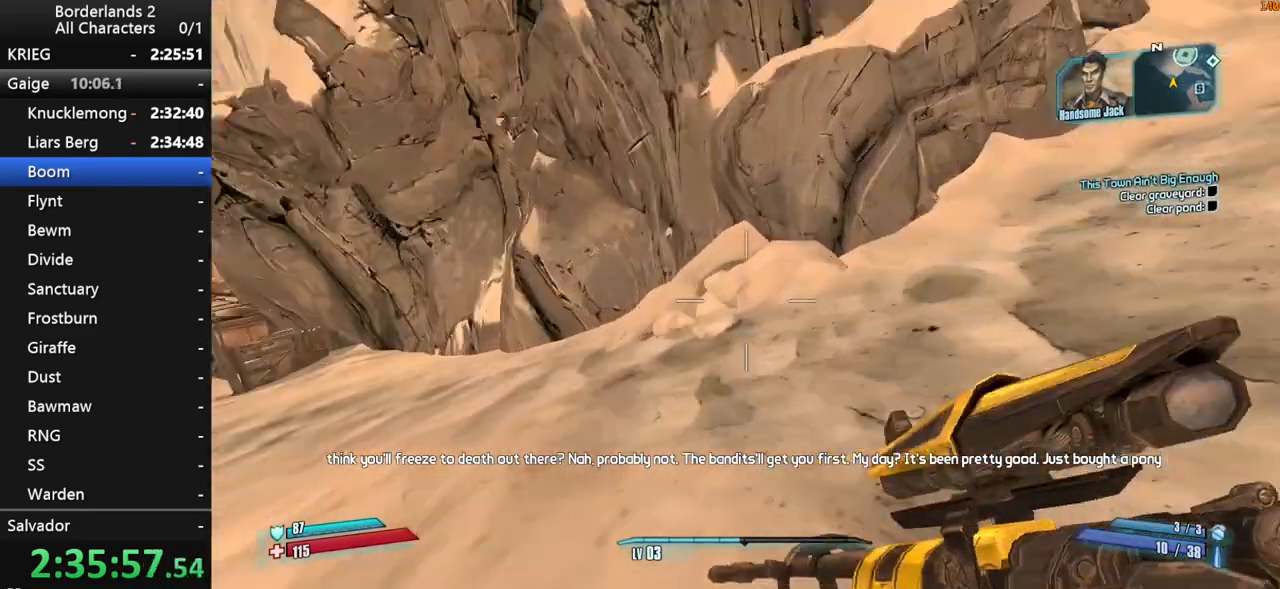
{"keys": [], "mouse": [], "mouse_move": "still", "events": [[33, "shift", "up"], [33, "space", "up"], [133, "v", "up"], [133, "w", "up"]]}
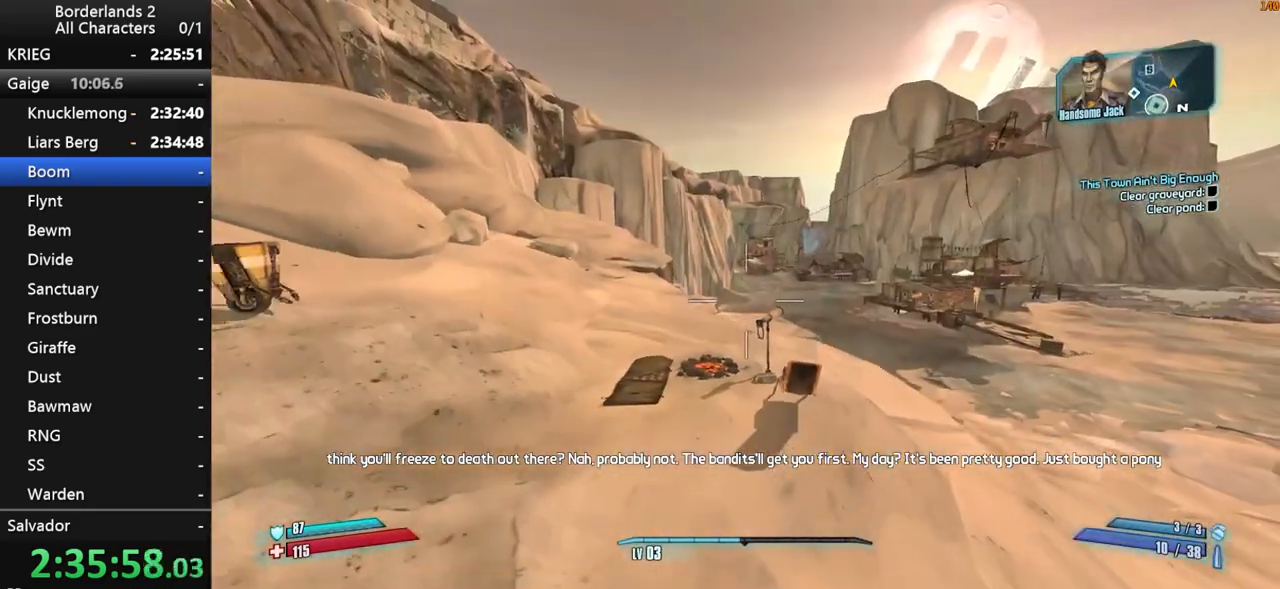
{"keys": [], "mouse": [], "mouse_move": "still", "events": []}
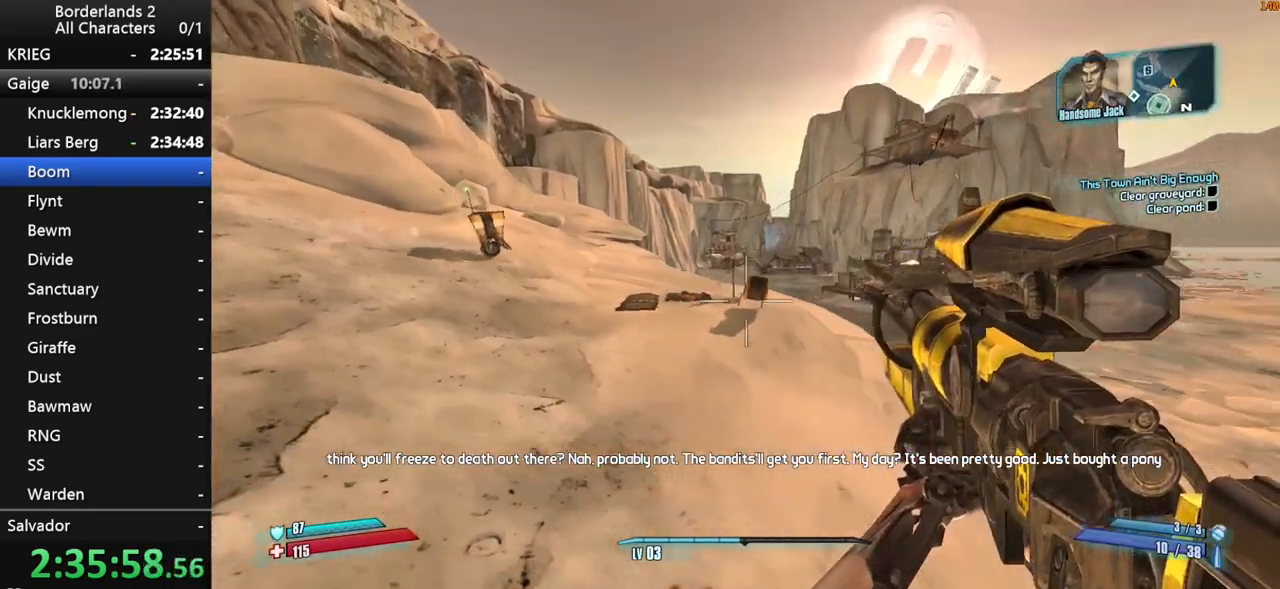
{"keys": ["d", "space"], "mouse": ["right"], "mouse_move": "still", "events": [[117, "w", "down"], [350, "mouse_right", "down"], [400, "d", "down"], [400, "space", "down"], [483, "w", "up"]]}
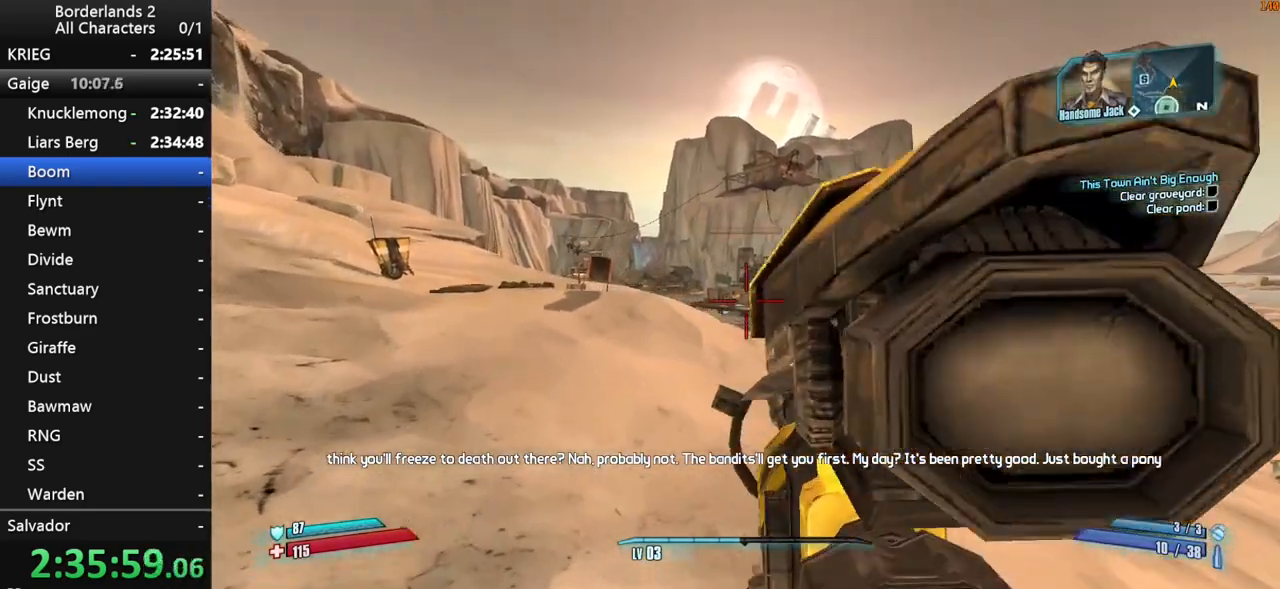
{"keys": ["shift"], "mouse": ["right"], "mouse_move": "left", "events": [[33, "shift", "down"], [33, "space", "up"], [367, "d", "up"]]}
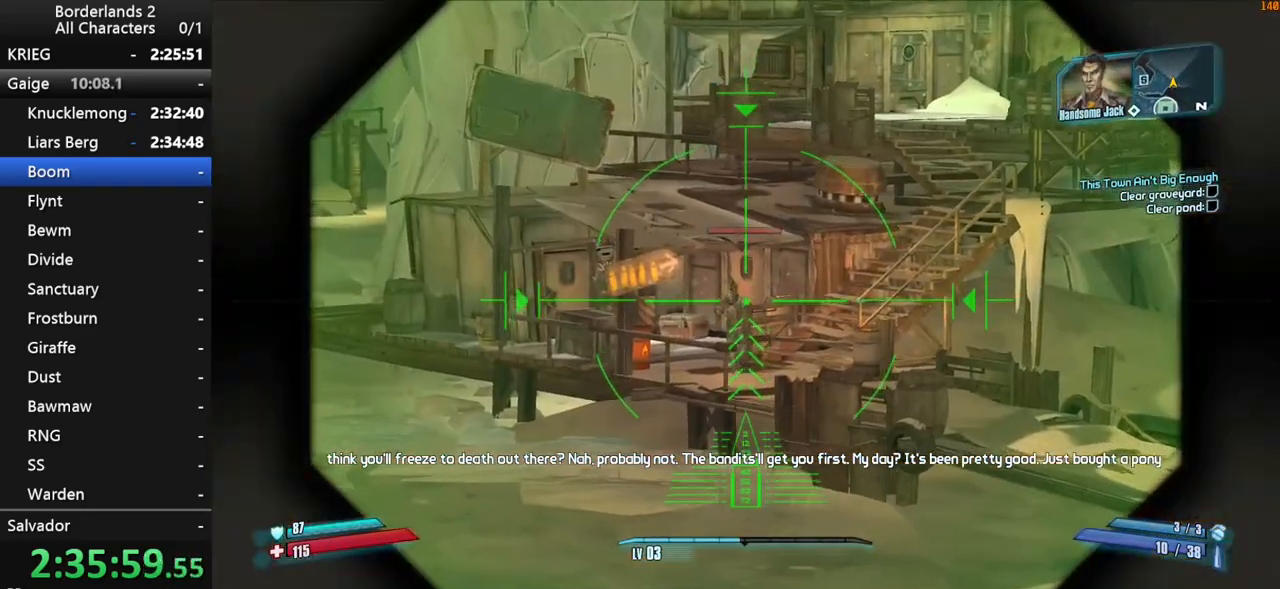
{"keys": ["s", "shift"], "mouse": ["right"], "mouse_move": "up-left", "events": [[467, "s", "down"]]}
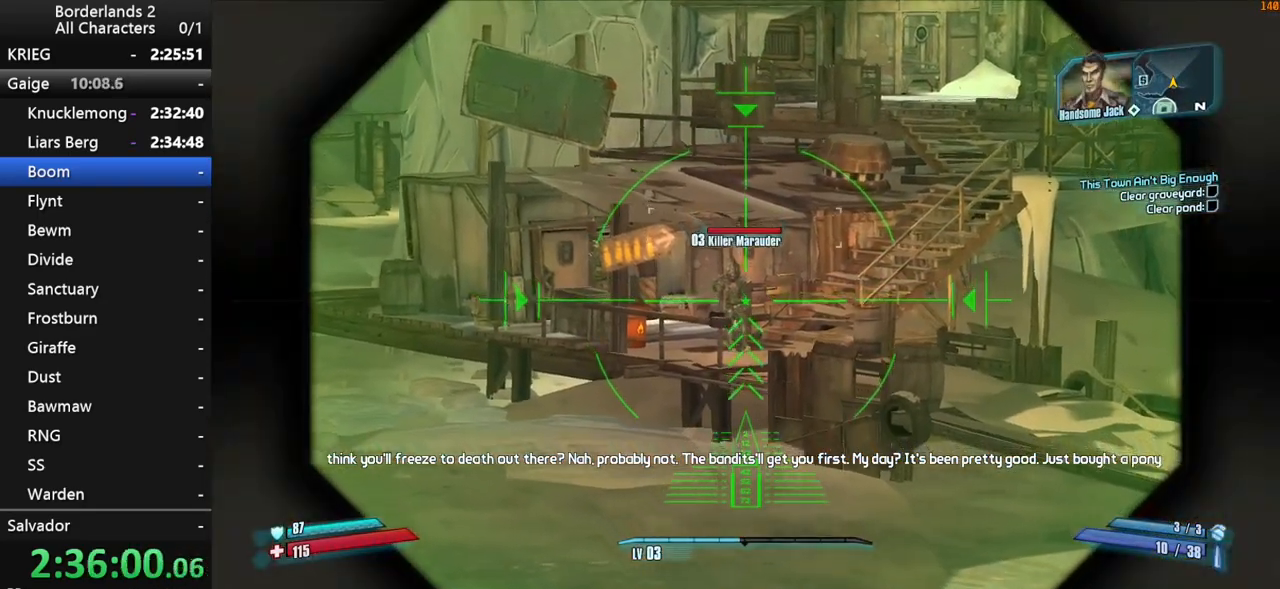
{"keys": ["a", "s", "space"], "mouse": [], "mouse_move": "still", "events": [[17, "mouse_right", "up"], [67, "a", "down"], [67, "shift", "up"], [433, "space", "down"]]}
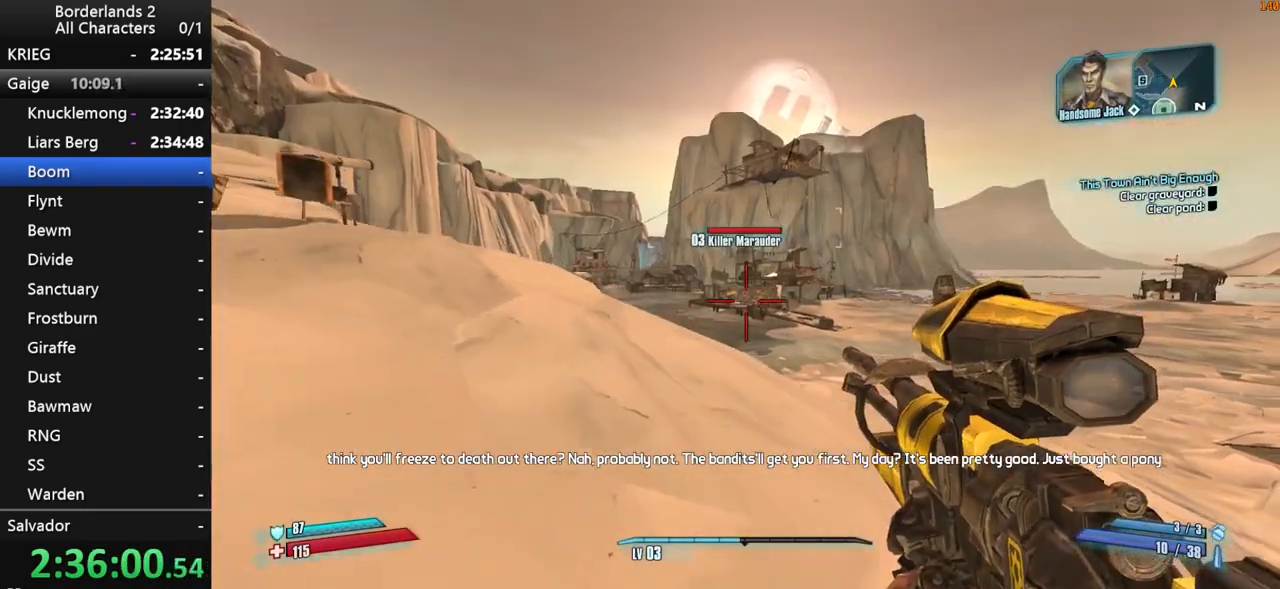
{"keys": [], "mouse": [], "mouse_move": "still", "events": [[33, "space", "up"], [133, "a", "up"], [133, "space", "down"], [267, "s", "up"], [450, "space", "up"]]}
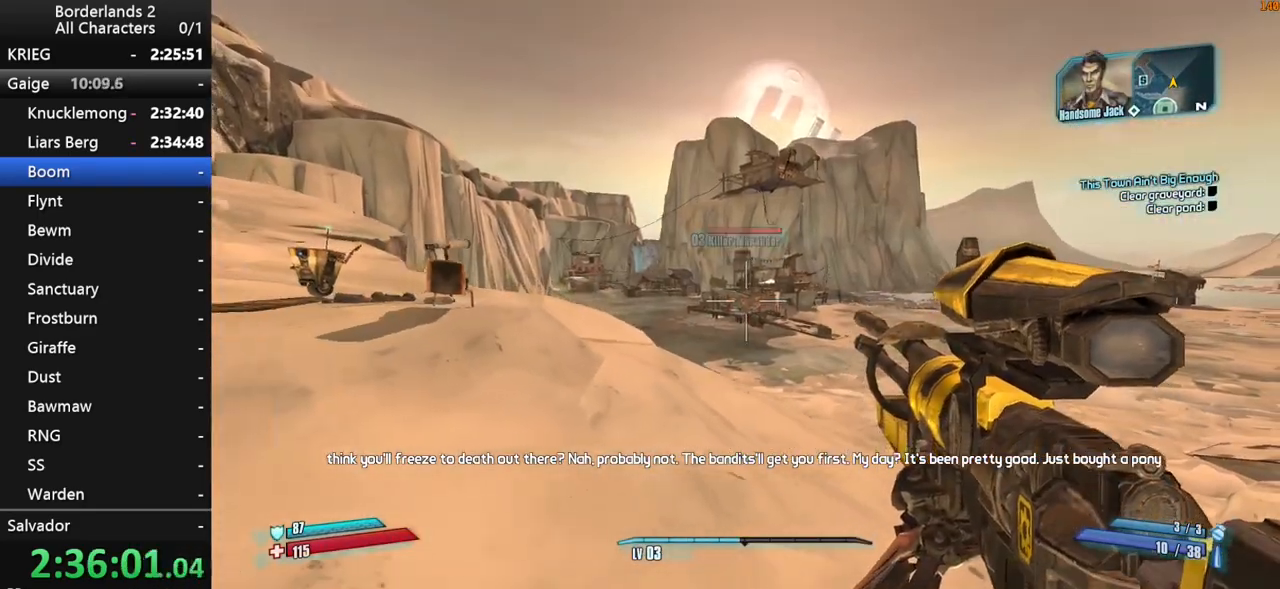
{"keys": ["a", "shift"], "mouse": [], "mouse_move": "still", "events": [[383, "a", "down"], [467, "shift", "down"]]}
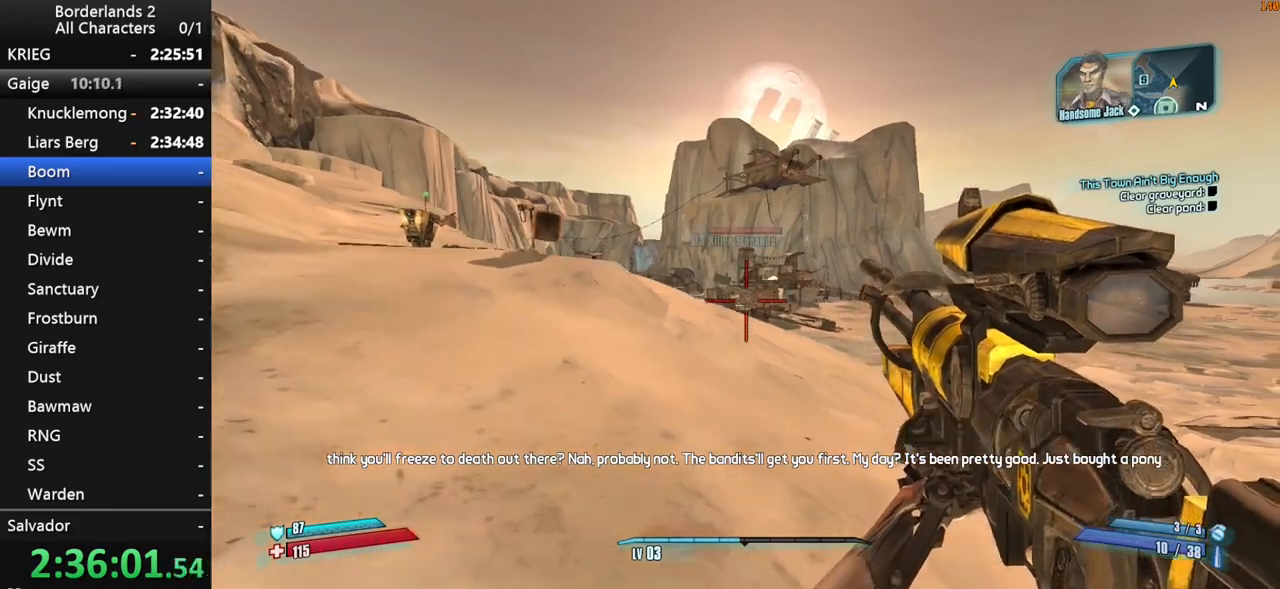
{"keys": ["a", "space"], "mouse": [], "mouse_move": "still", "events": [[17, "w", "down"], [117, "space", "down"], [167, "shift", "up"], [200, "w", "up"]]}
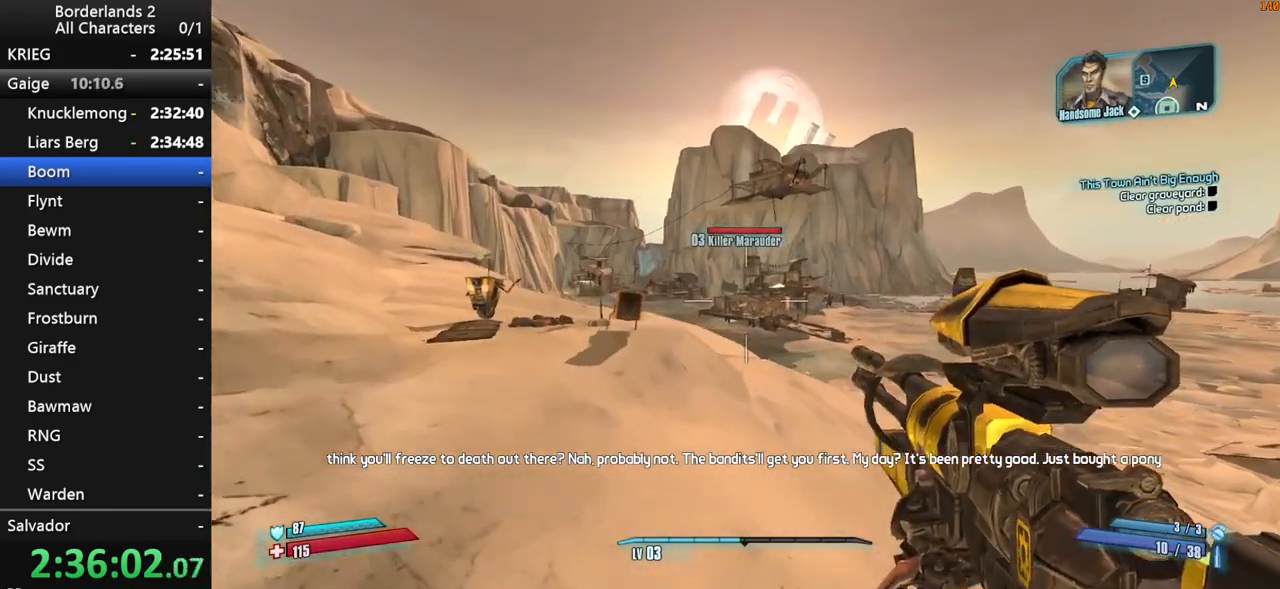
{"keys": ["w"], "mouse": [], "mouse_move": "still", "events": [[167, "space", "up"], [500, "a", "up"], [500, "w", "down"]]}
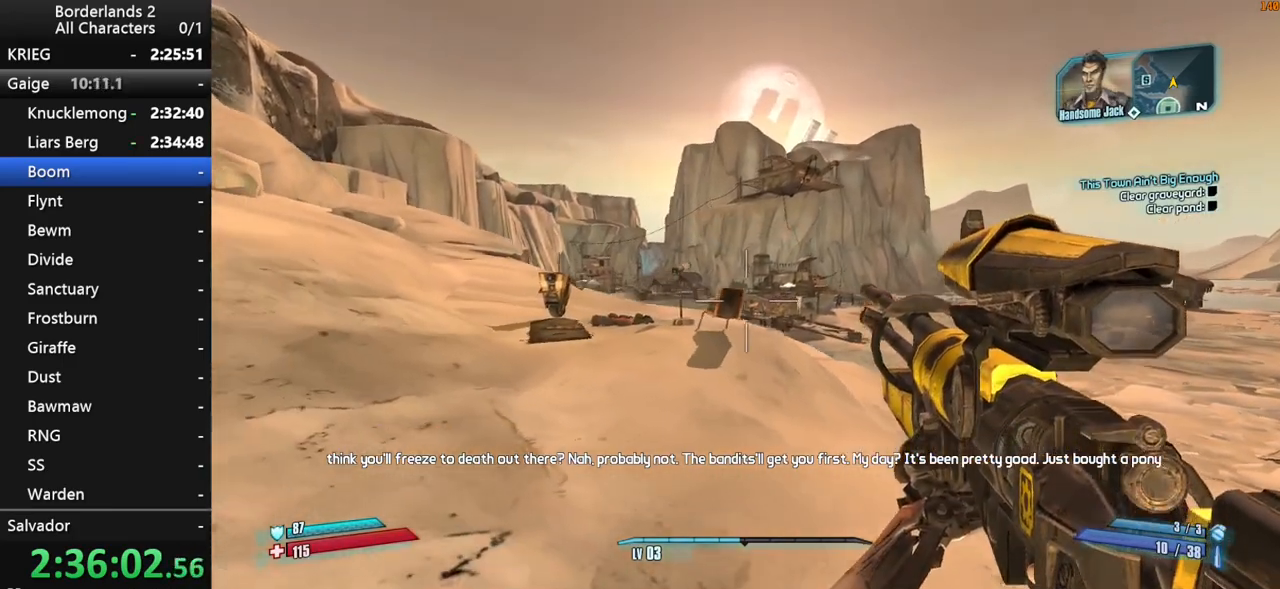
{"keys": ["shift", "w"], "mouse": [], "mouse_move": "still", "events": [[50, "shift", "down"]]}
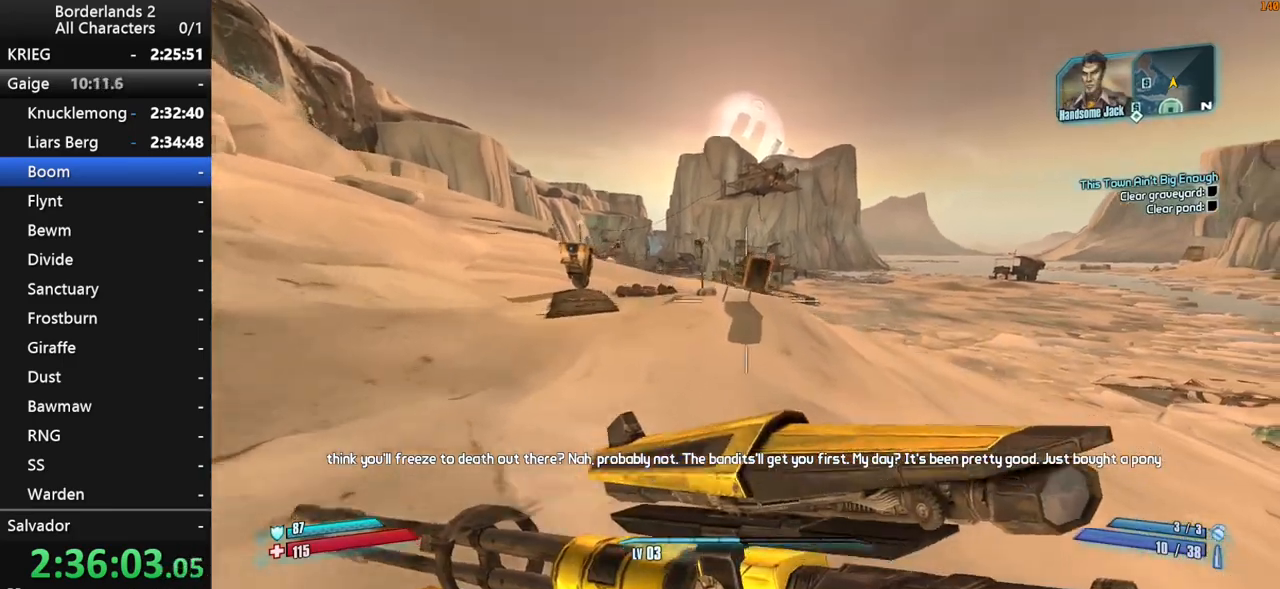
{"keys": ["s"], "mouse": [], "mouse_move": "down", "events": [[17, "space", "down"], [67, "w", "up"], [117, "shift", "up"], [200, "space", "up"], [300, "d", "down"], [350, "s", "down"], [433, "d", "up"]]}
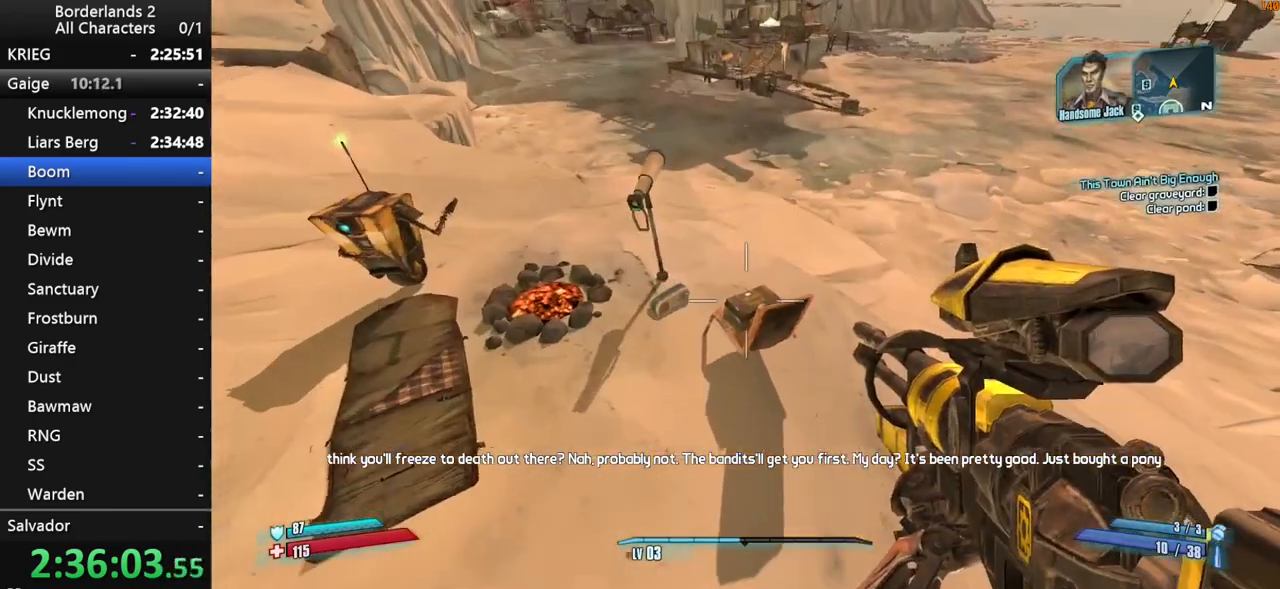
{"keys": ["e"], "mouse": [], "mouse_move": "down", "events": [[183, "a", "down"], [183, "e", "down"], [217, "a", "up"], [217, "s", "up"], [267, "e", "up"], [367, "e", "down"], [467, "e", "up"], [500, "e", "down"]]}
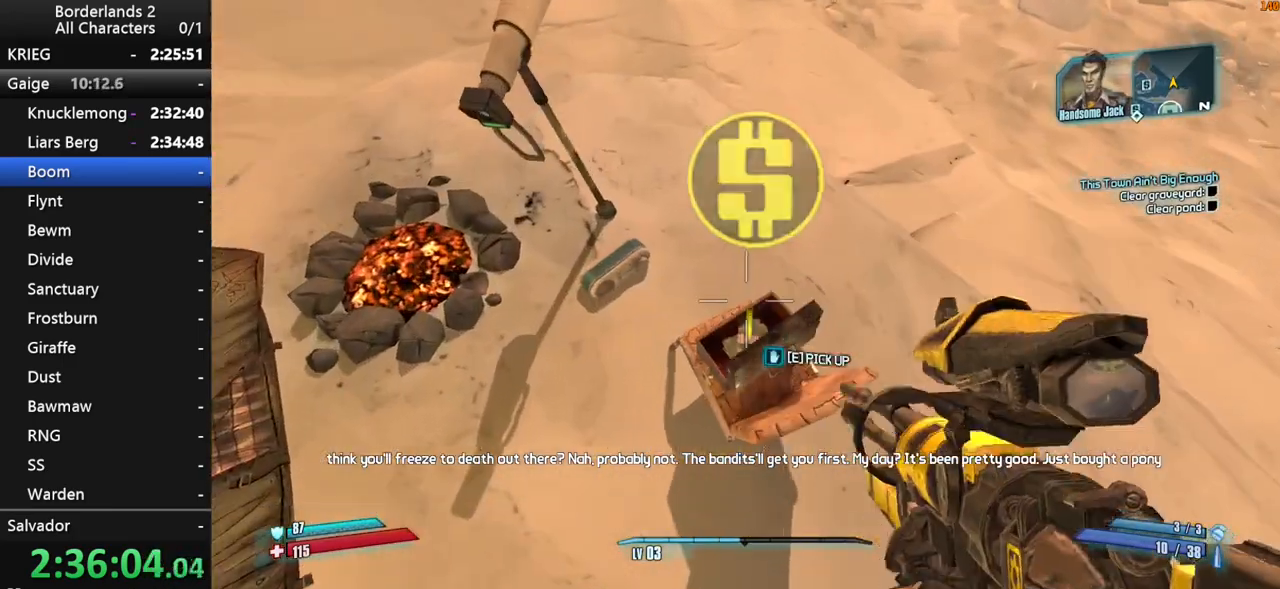
{"keys": ["shift", "w"], "mouse": [], "mouse_move": "up-right", "events": [[100, "e", "up"], [150, "e", "down"], [233, "e", "up"], [333, "e", "down"], [383, "a", "down"], [383, "e", "up"], [383, "w", "down"], [467, "a", "up"], [467, "shift", "down"]]}
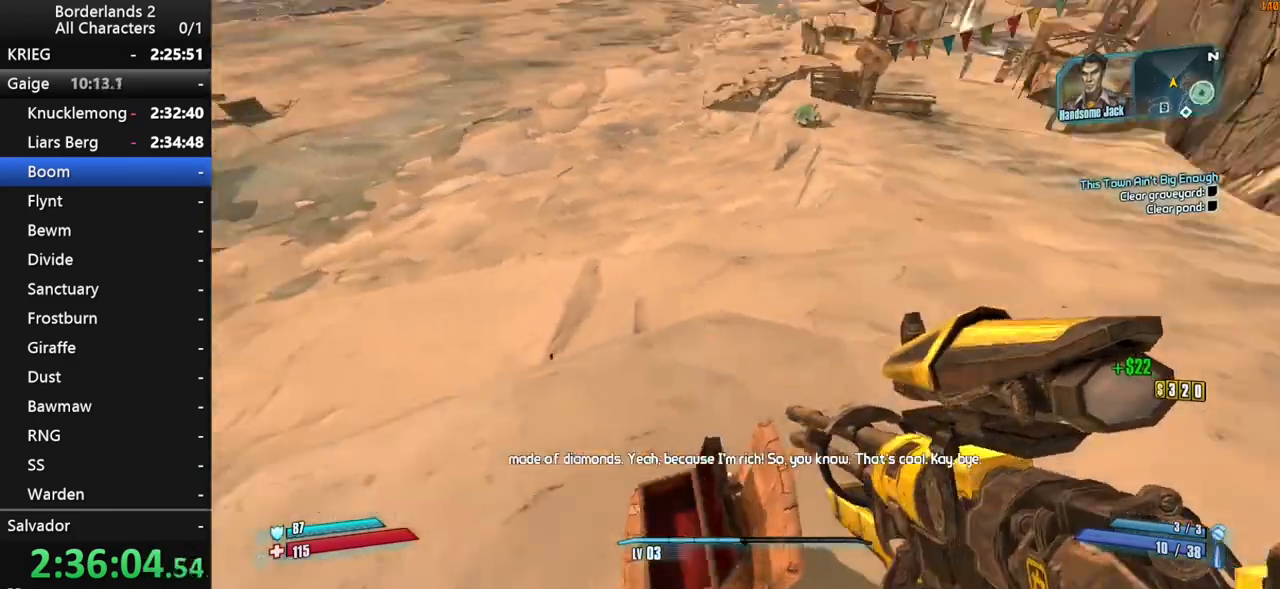
{"keys": ["d", "w"], "mouse": [], "mouse_move": "still", "events": [[167, "shift", "up"], [250, "space", "down"], [300, "d", "down"], [350, "space", "up"]]}
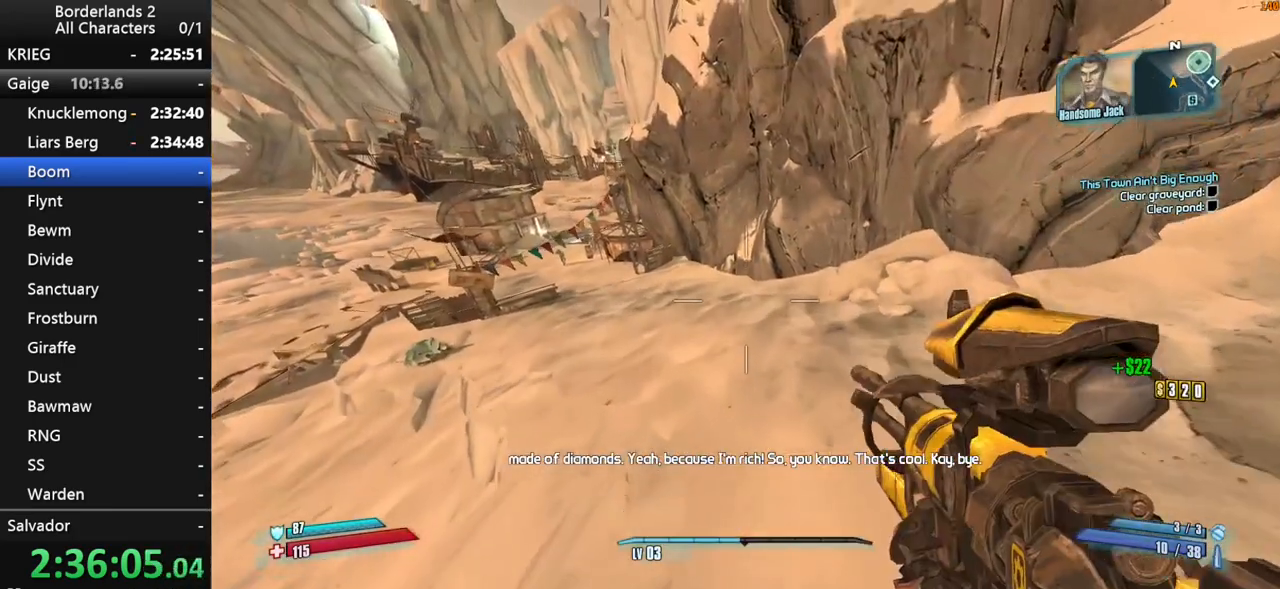
{"keys": ["d", "w"], "mouse": [], "mouse_move": "still", "events": []}
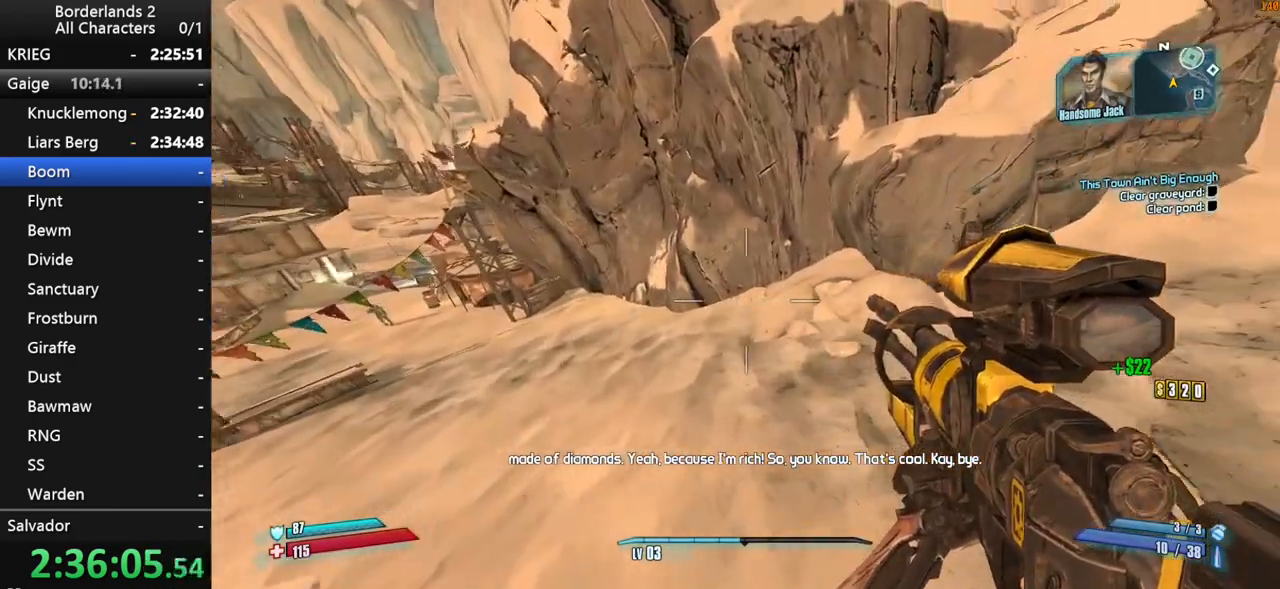
{"keys": ["d", "w"], "mouse": [], "mouse_move": "up", "events": []}
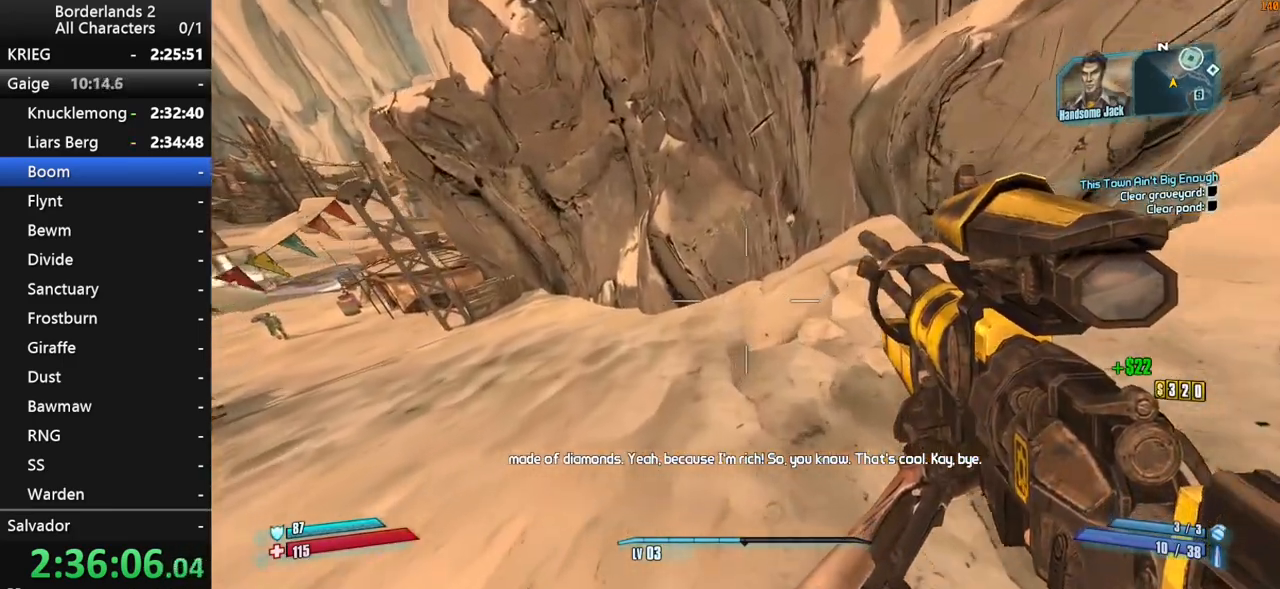
{"keys": ["1", "2", "shift", "w"], "mouse": [], "mouse_move": "still", "events": [[167, "shift", "down"], [200, "d", "up"], [300, "2", "down"], [350, "1", "down"]]}
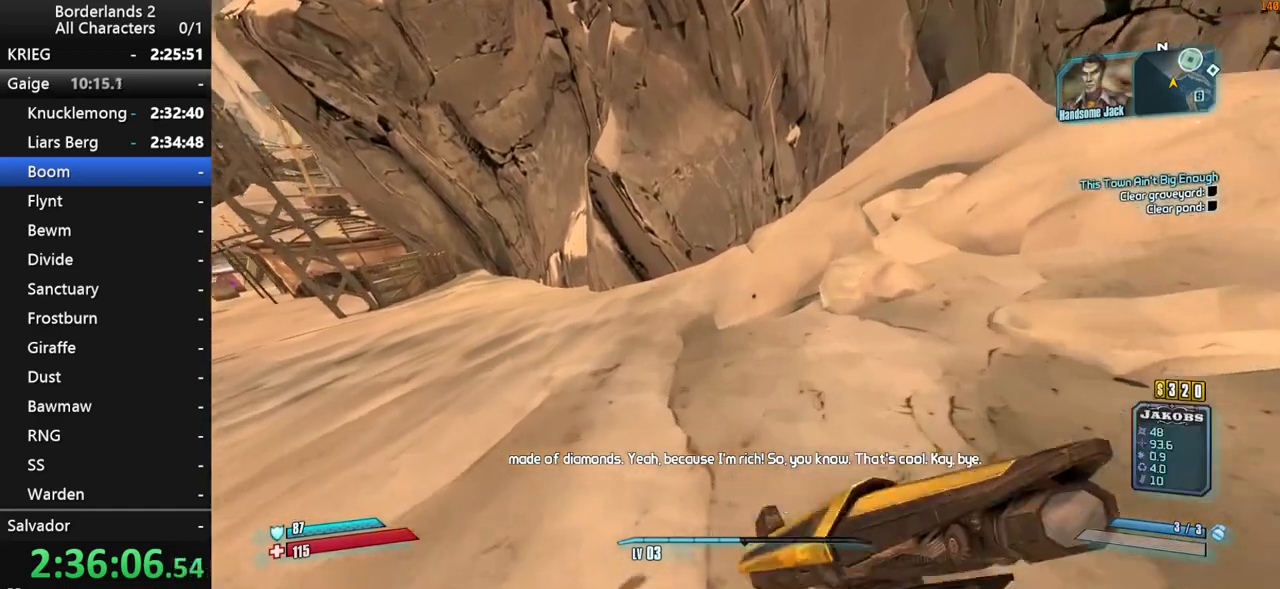
{"keys": ["1", "2", "space", "w"], "mouse": [], "mouse_move": "left", "events": [[33, "1", "up"], [83, "2", "up"], [83, "shift", "up"], [417, "space", "down"], [450, "1", "down"], [450, "2", "down"]]}
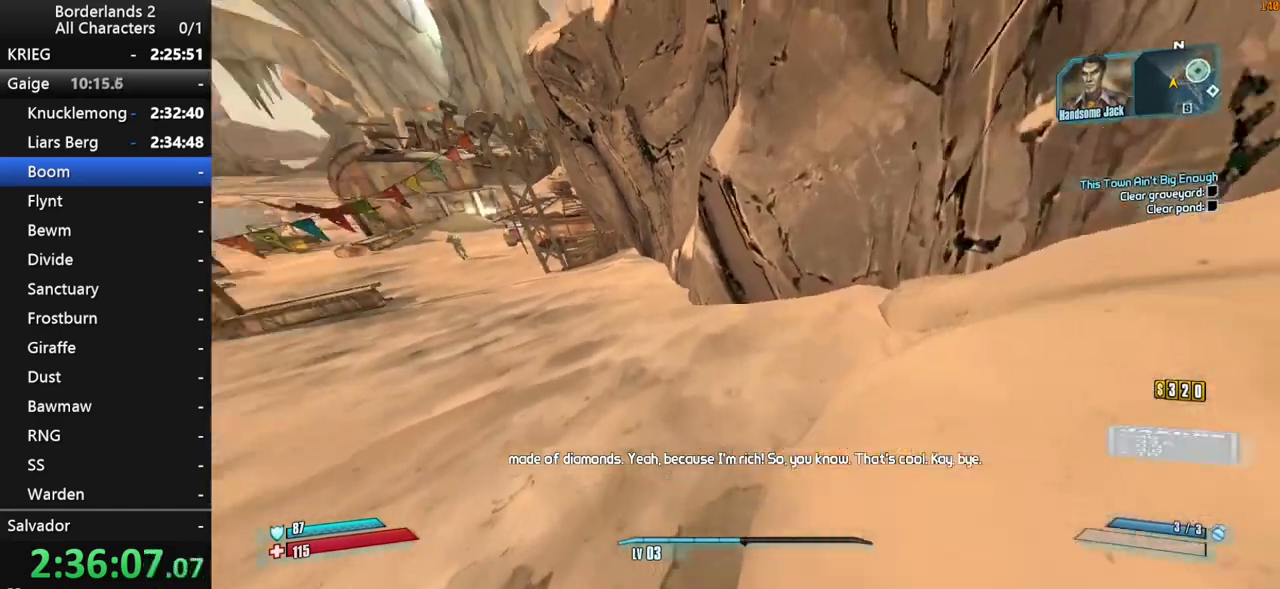
{"keys": [], "mouse": [], "mouse_move": "still", "events": [[100, "1", "up"], [100, "2", "up"], [150, "space", "up"], [283, "w", "up"]]}
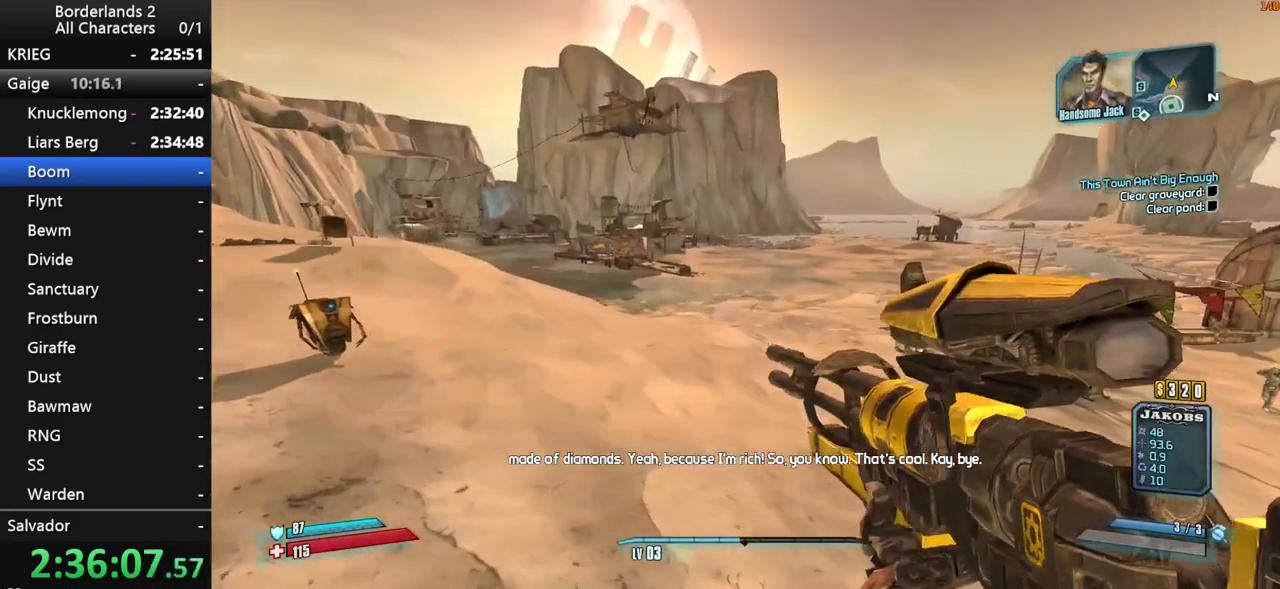
{"keys": [], "mouse": [], "mouse_move": "still", "events": []}
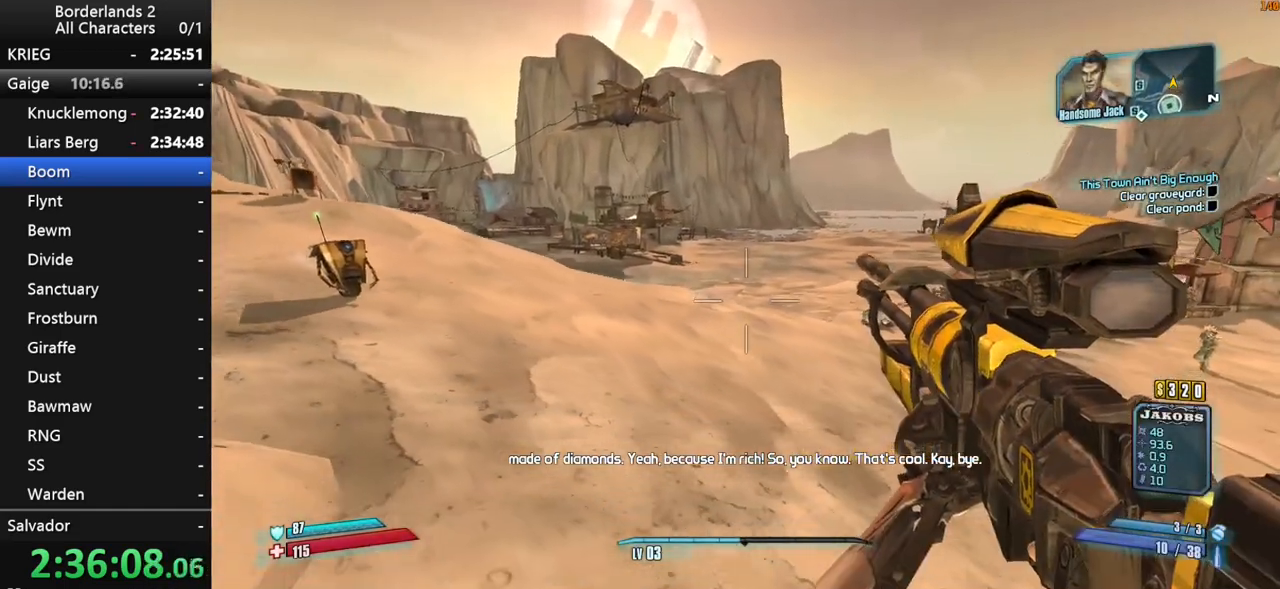
{"keys": ["shift", "w"], "mouse": [], "mouse_move": "still", "events": [[33, "w", "down"], [267, "shift", "down"]]}